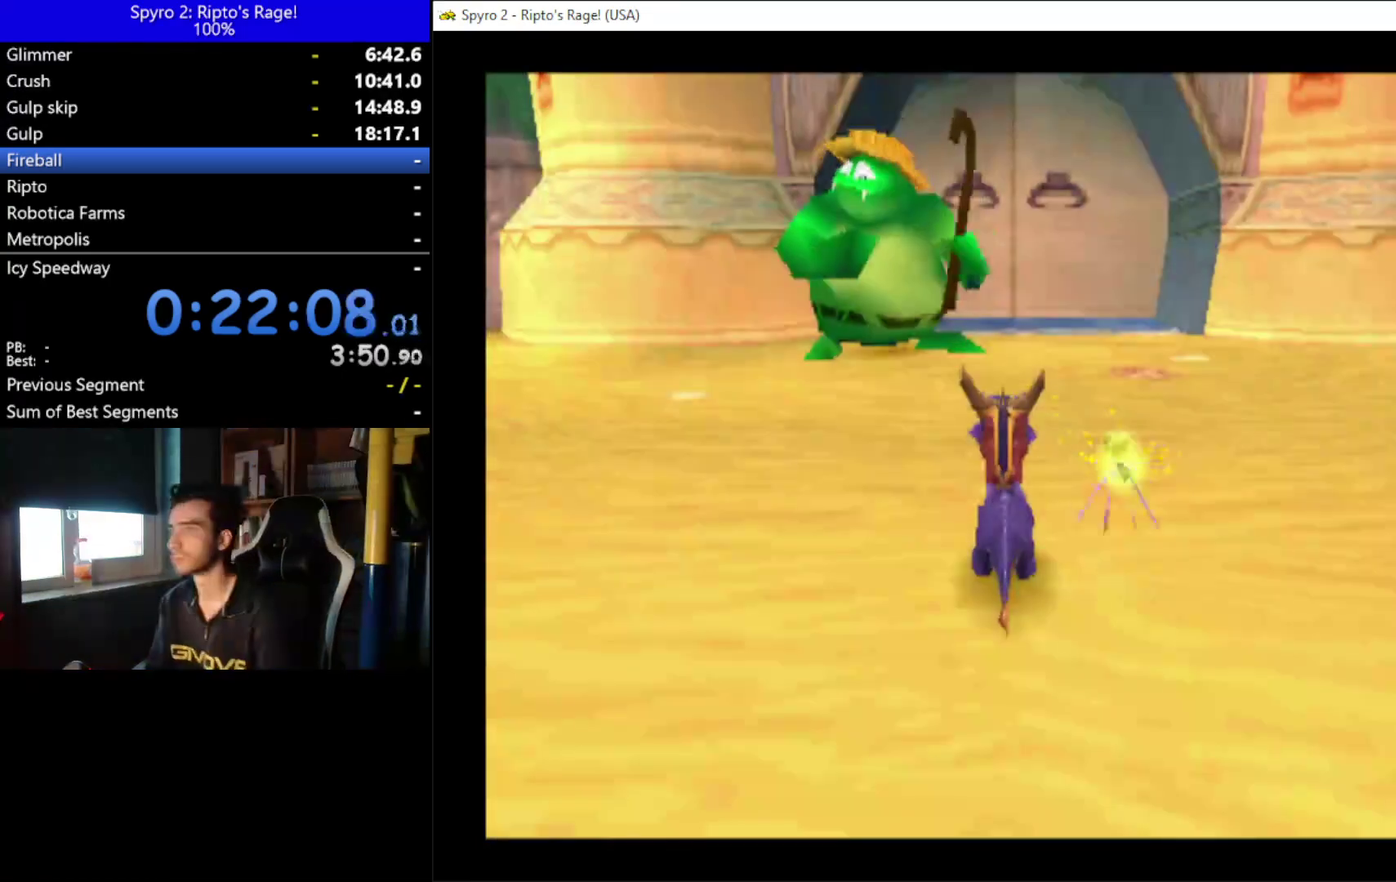
Gameplay with a controller (Xbox layout); each line is a JSON object with the inputs held at the frame after it. "events" lists button and stick changes between this image and that frame as [ms after this image, input, new state], when the widget could be followed in between. This document gives stick clicks only as held states, not as events.
{"buttons": ["X", "DPAD_UP"], "left_stick": "center", "right_stick": "center", "events": [[167, "DPAD_RIGHT", "down"], [367, "DPAD_UP", "down"], [367, "X", "down"], [500, "DPAD_RIGHT", "up"]]}
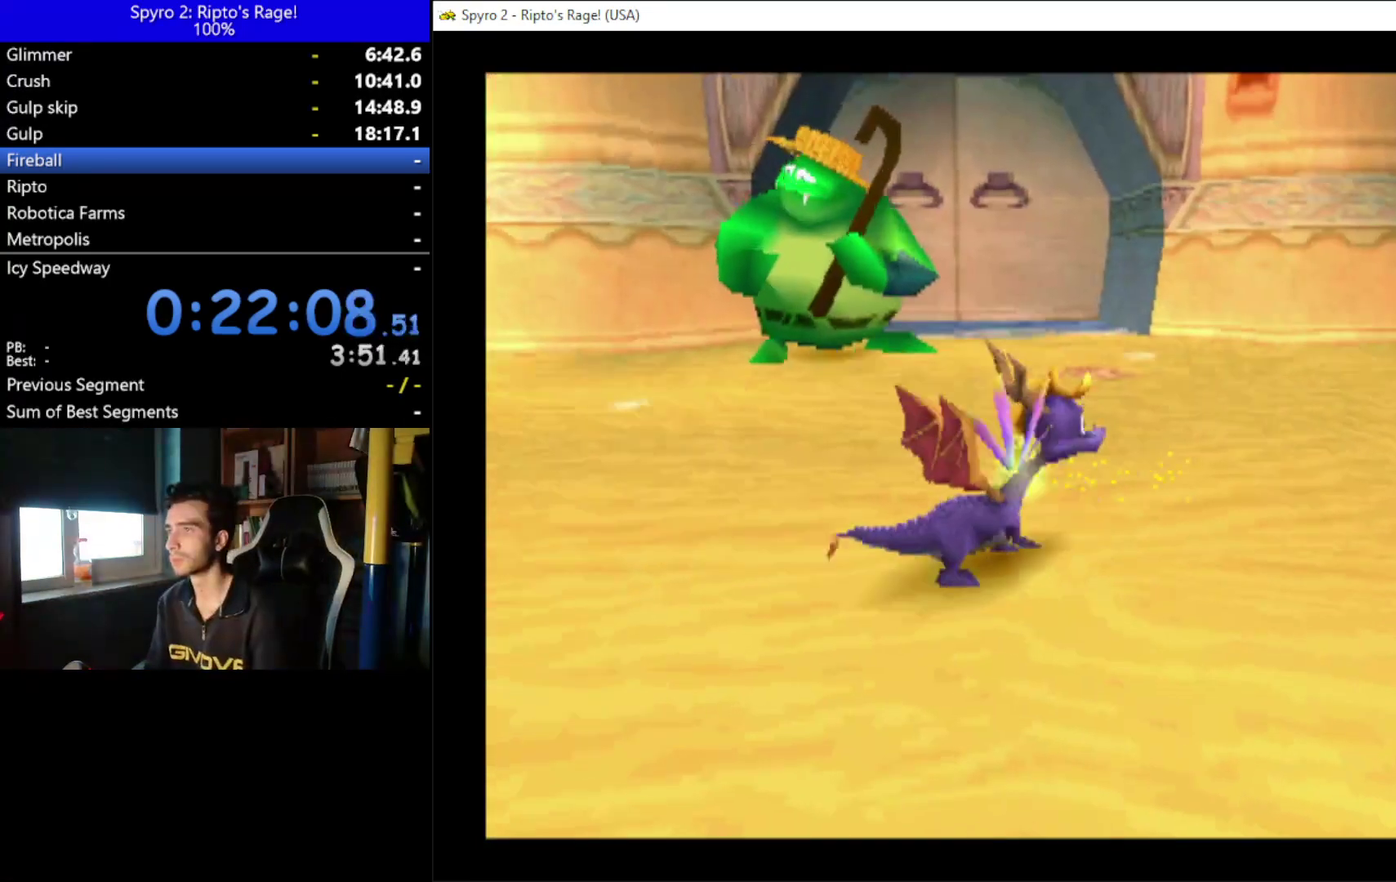
{"buttons": ["X"], "left_stick": "center", "right_stick": "center", "events": [[33, "DPAD_UP", "up"], [267, "DPAD_LEFT", "down"], [333, "DPAD_LEFT", "up"]]}
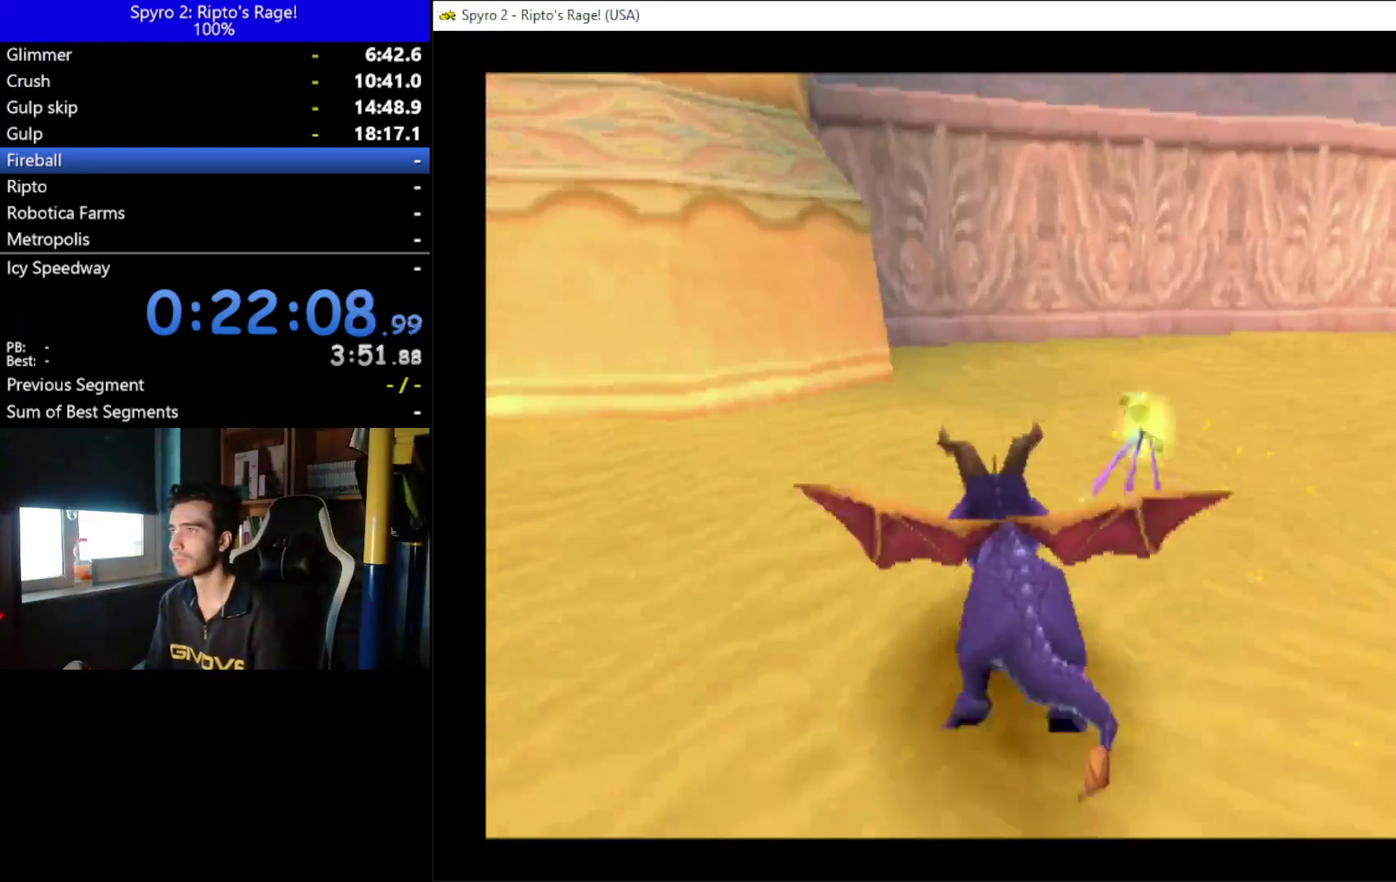
{"buttons": ["X", "DPAD_RIGHT"], "left_stick": "center", "right_stick": "center", "events": [[67, "DPAD_RIGHT", "down"]]}
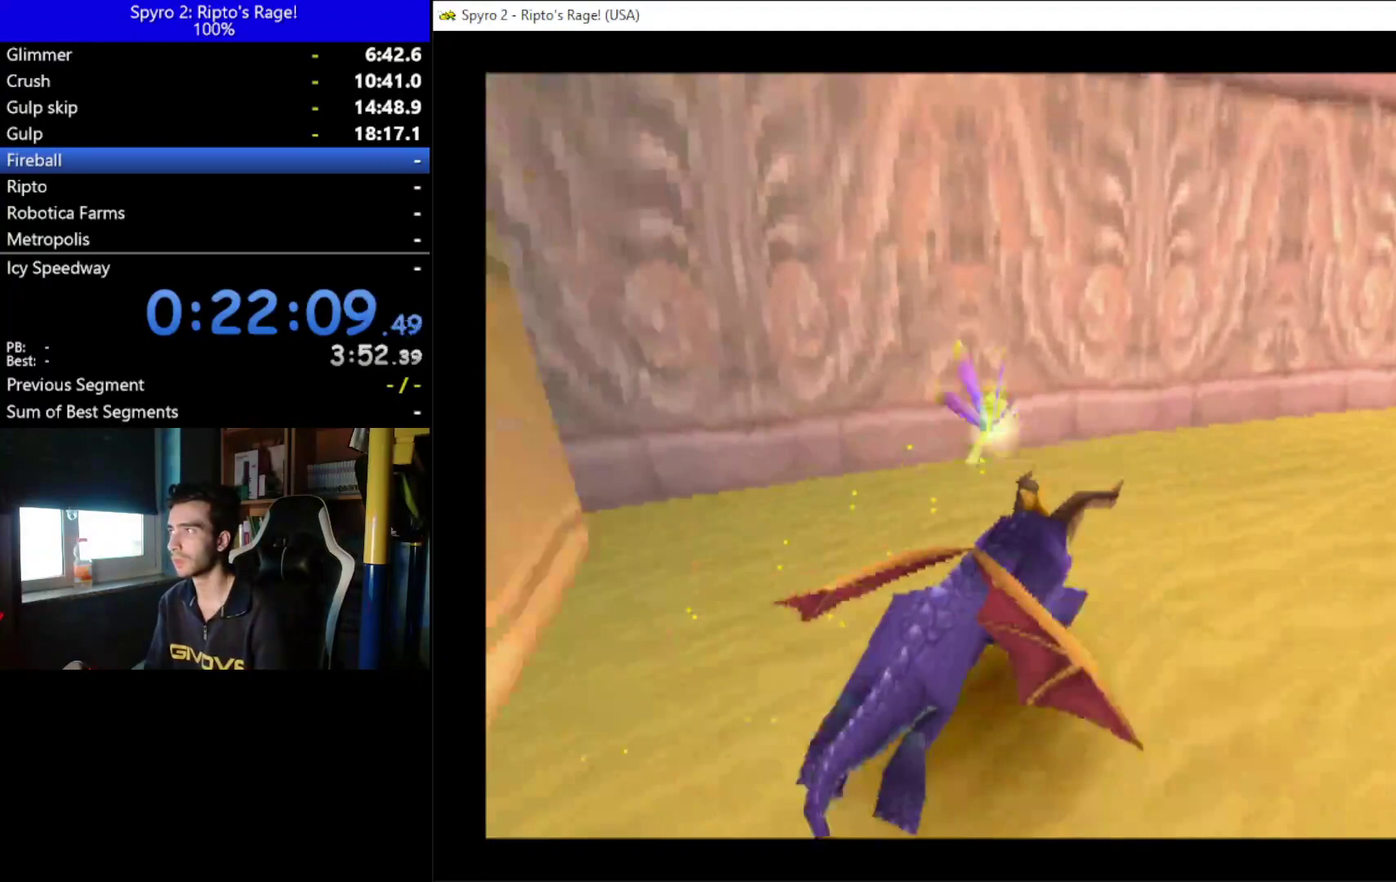
{"buttons": ["L2", "R2"], "left_stick": "center", "right_stick": "center", "events": [[233, "DPAD_RIGHT", "up"], [233, "X", "up"], [367, "L2", "down"], [467, "R2", "down"]]}
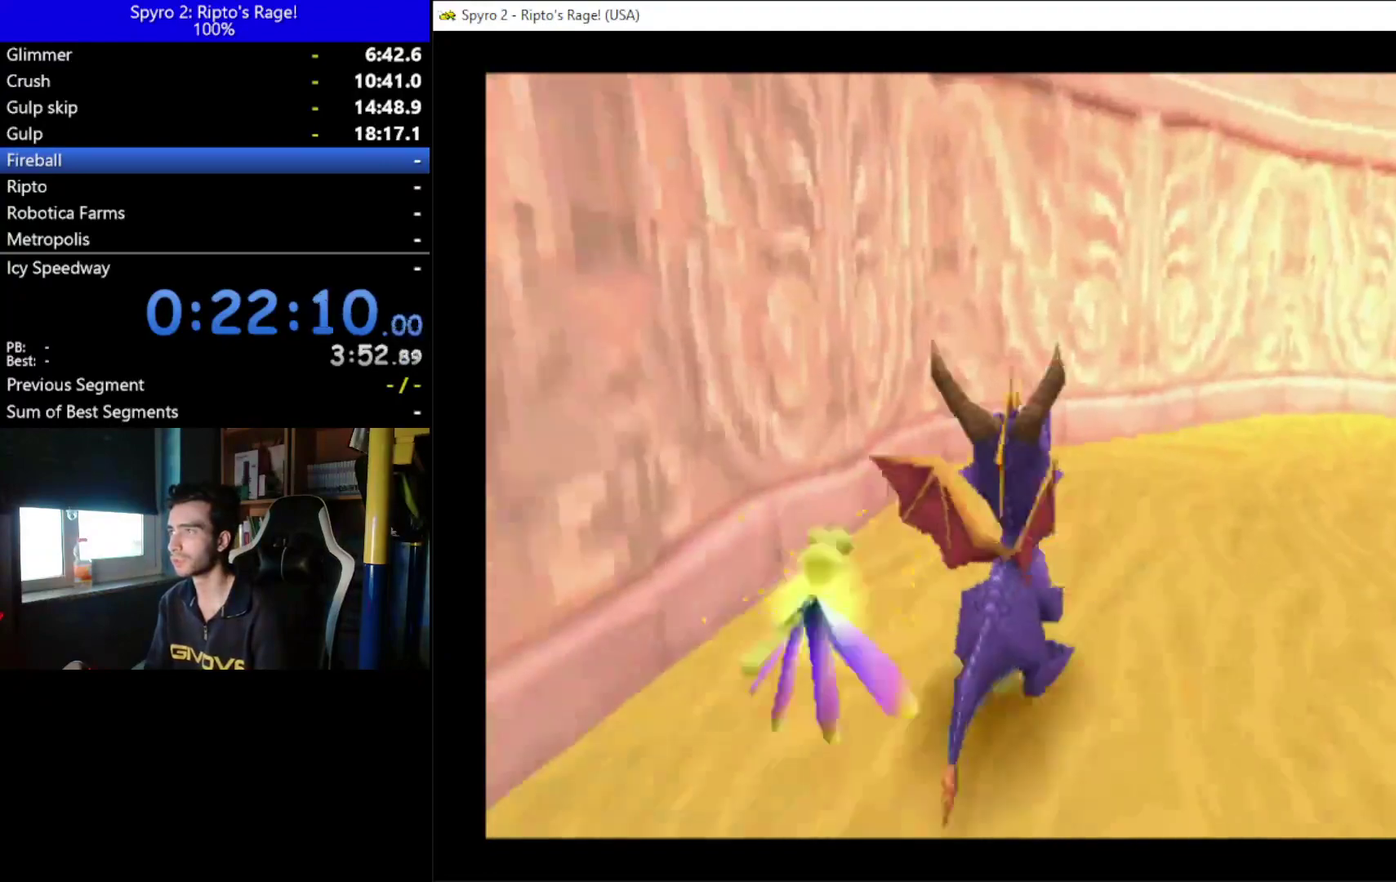
{"buttons": ["L2"], "left_stick": "center", "right_stick": "center", "events": [[200, "R2", "up"]]}
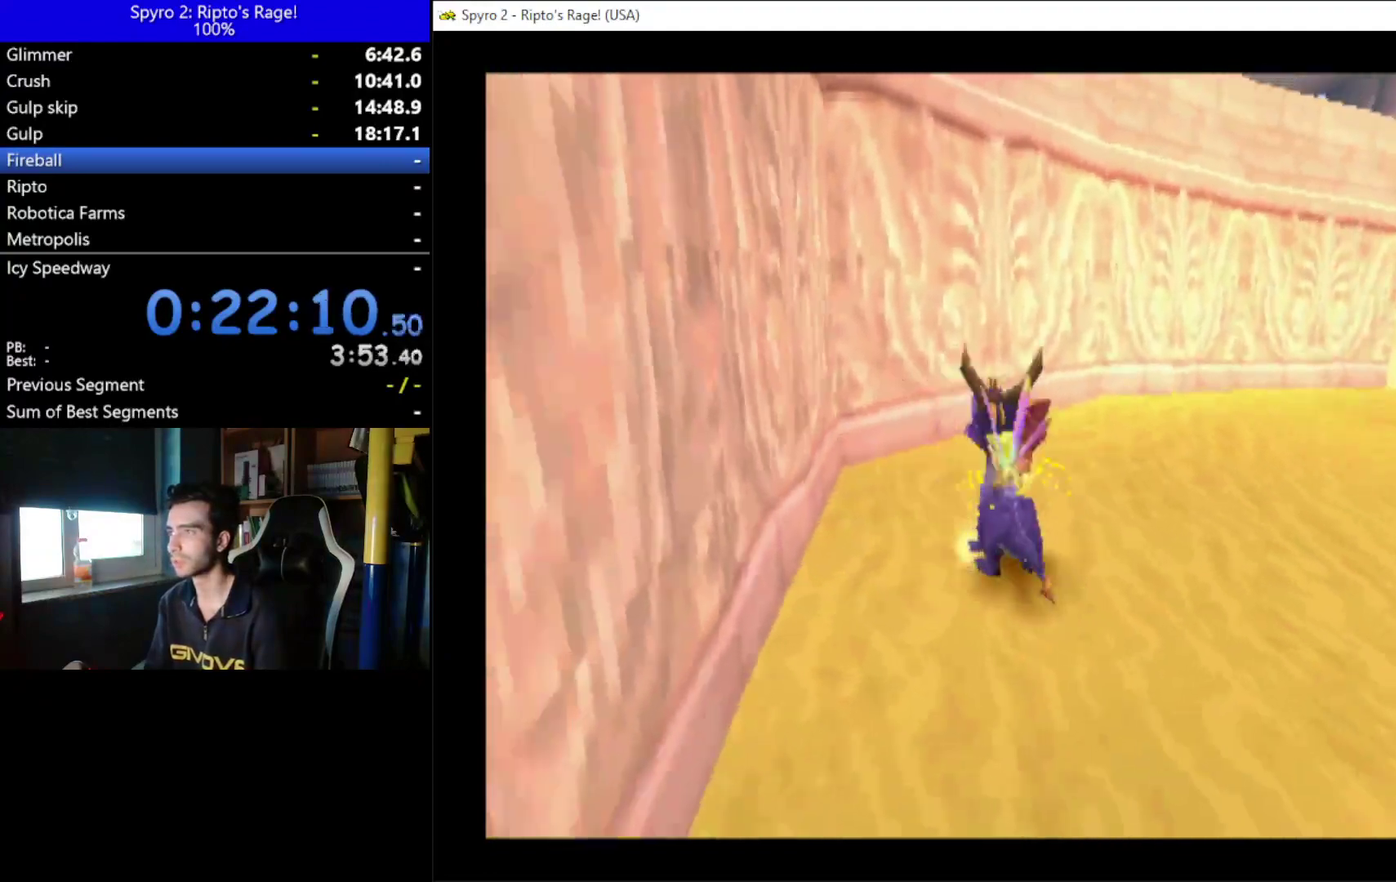
{"buttons": ["L2", "DPAD_UP"], "left_stick": "center", "right_stick": "center", "events": [[33, "L2", "up"], [133, "L2", "down"], [167, "DPAD_UP", "down"]]}
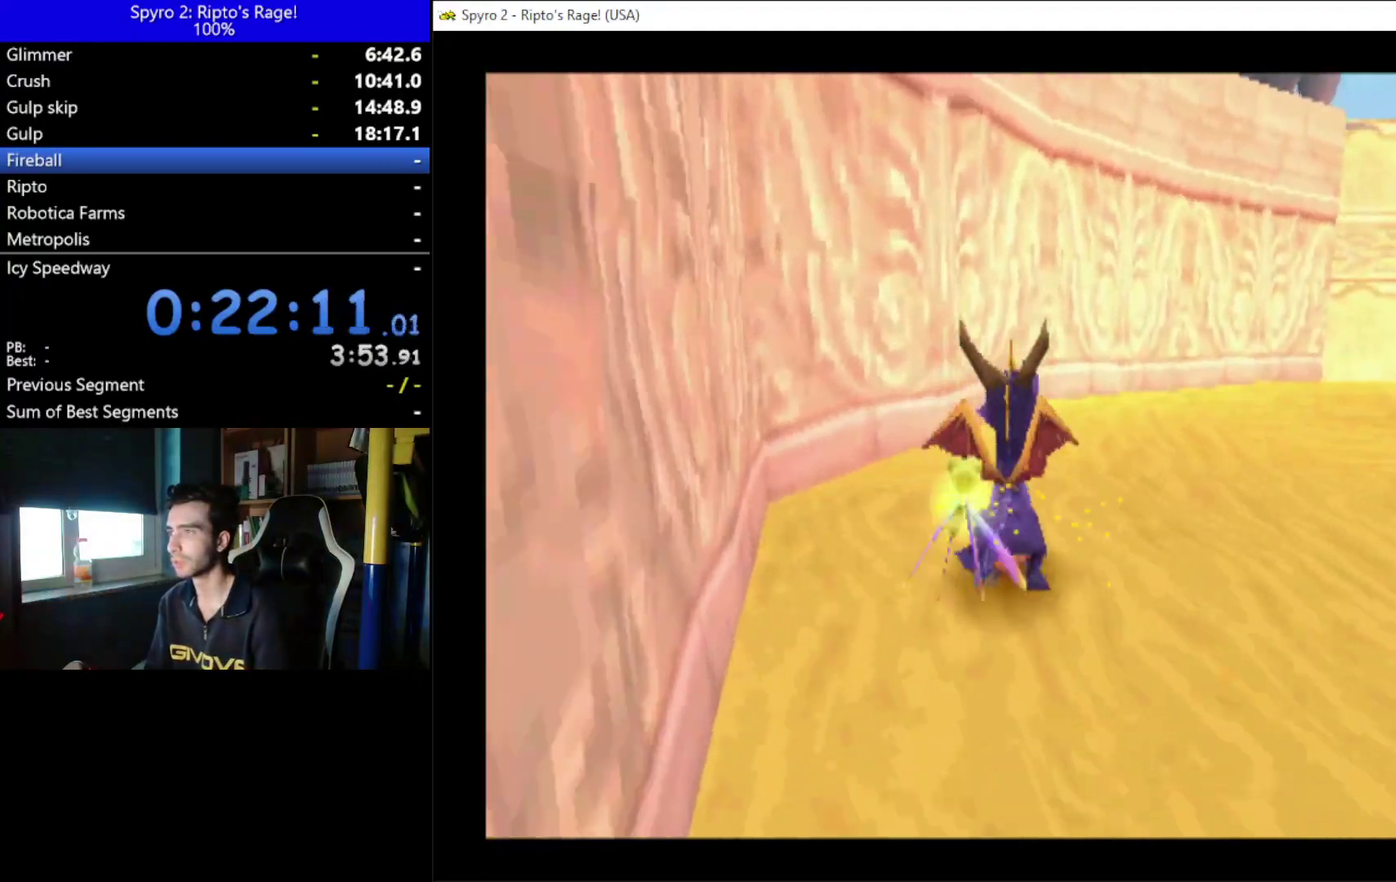
{"buttons": ["L2", "DPAD_UP"], "left_stick": "center", "right_stick": "center", "events": []}
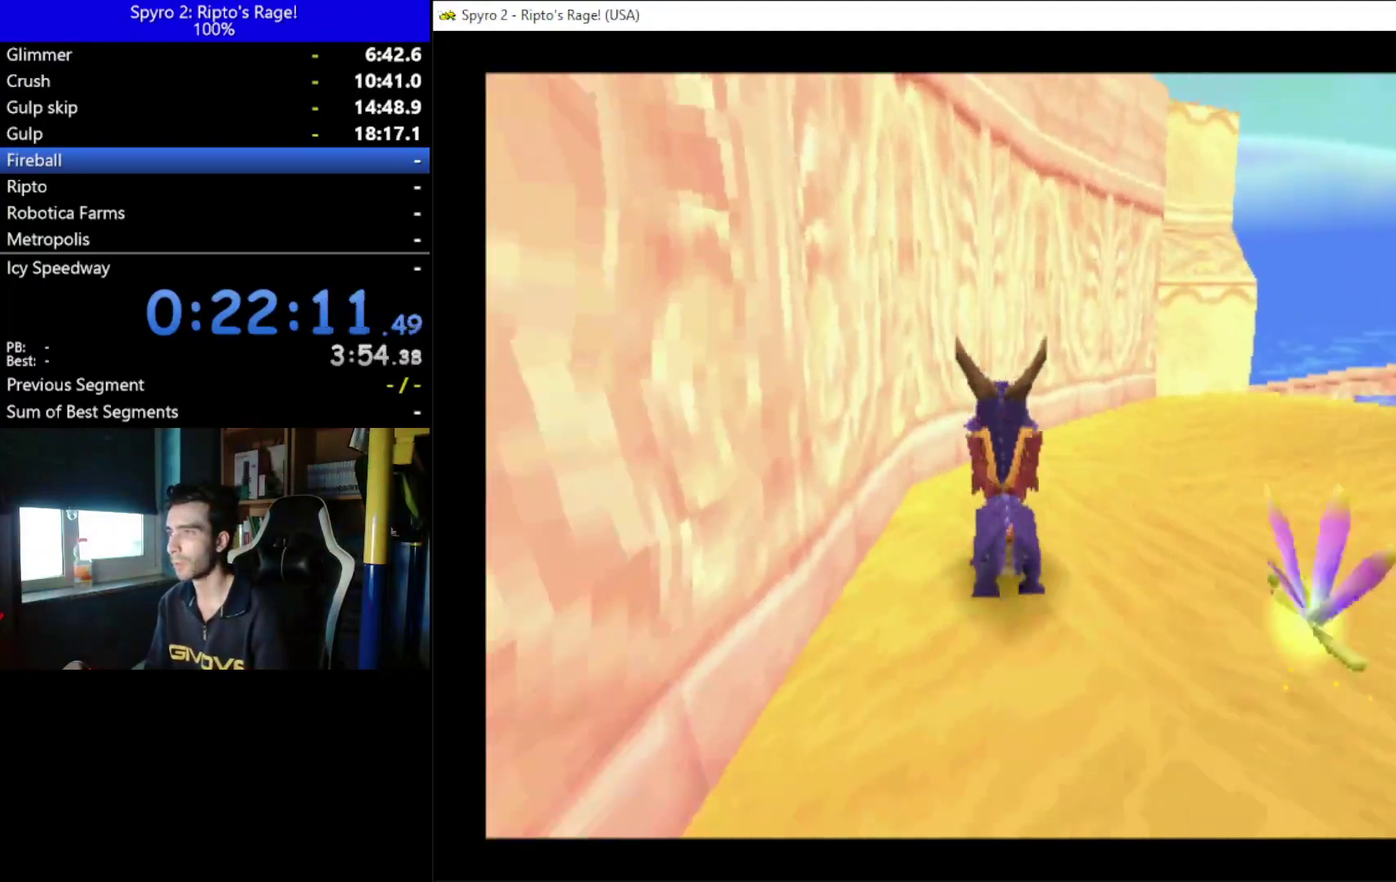
{"buttons": ["A", "X", "L2"], "left_stick": "center", "right_stick": "center", "events": [[100, "A", "down"], [100, "DPAD_UP", "up"], [333, "X", "down"]]}
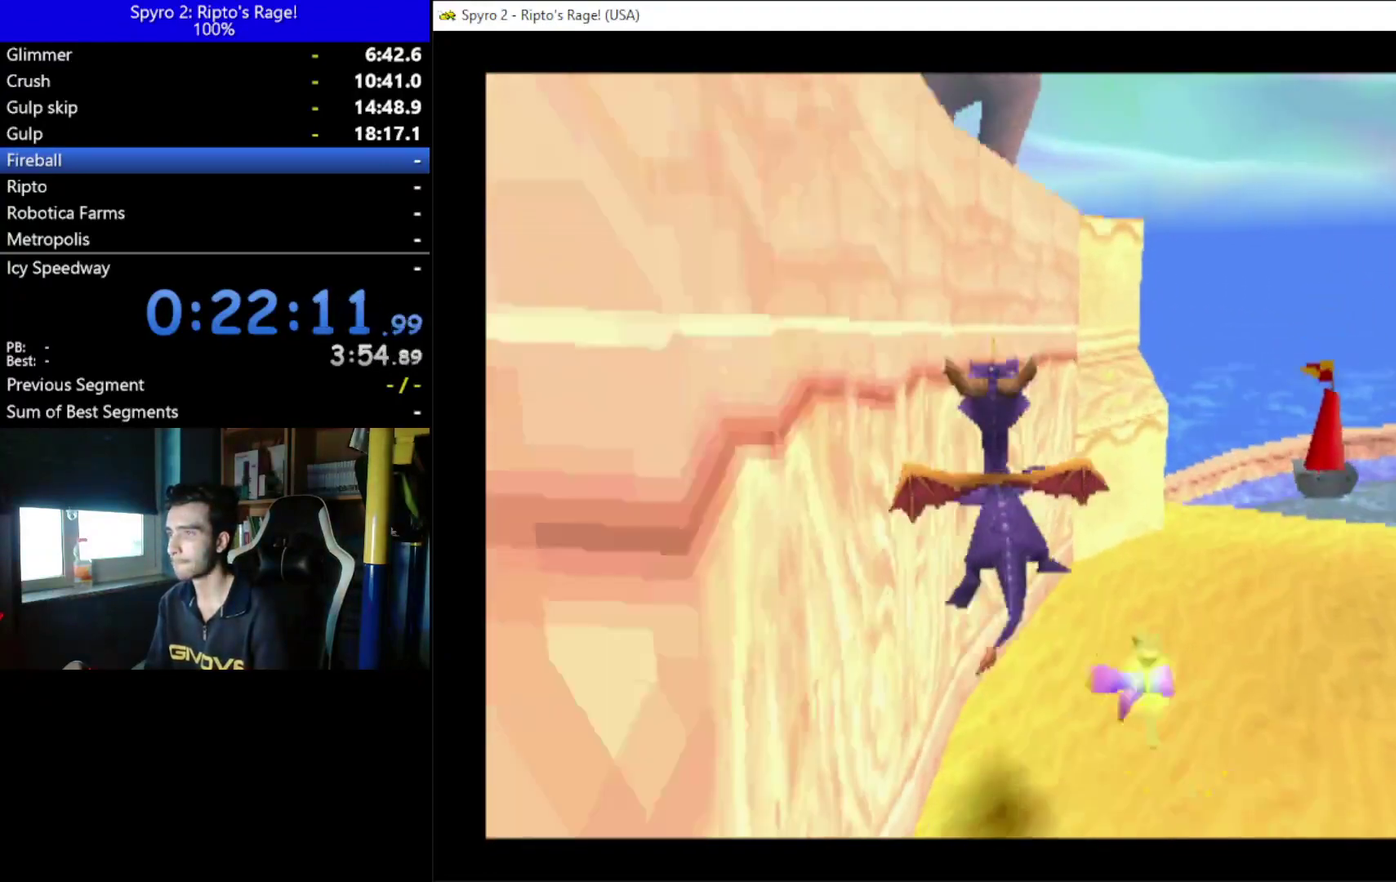
{"buttons": ["A", "L2", "DPAD_LEFT"], "left_stick": "center", "right_stick": "center", "events": [[167, "A", "up"], [167, "X", "up"], [300, "A", "down"], [400, "DPAD_LEFT", "down"]]}
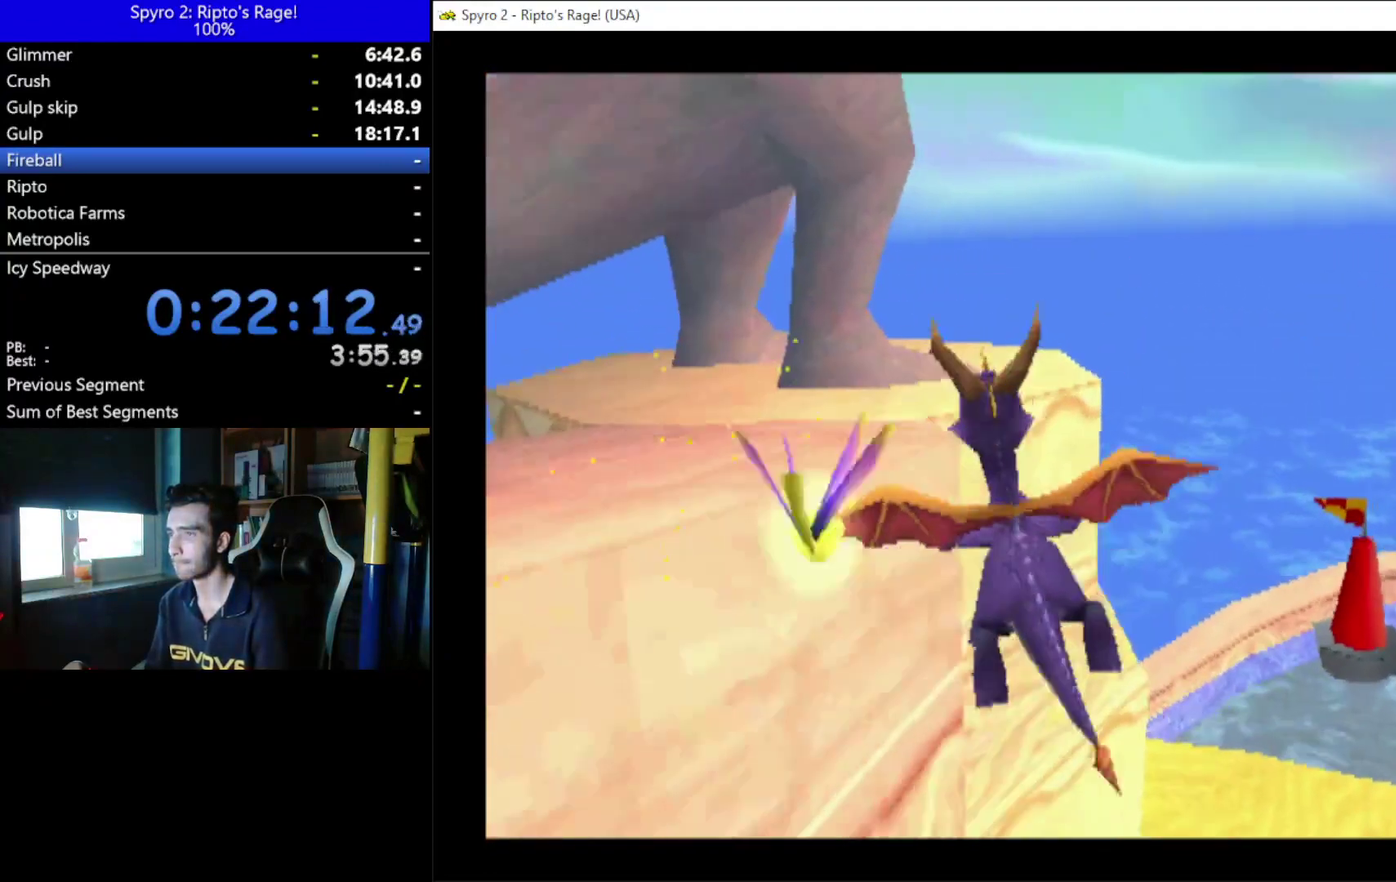
{"buttons": ["L2", "DPAD_DOWN"], "left_stick": "center", "right_stick": "center", "events": [[267, "A", "up"], [400, "DPAD_DOWN", "down"], [467, "DPAD_LEFT", "up"]]}
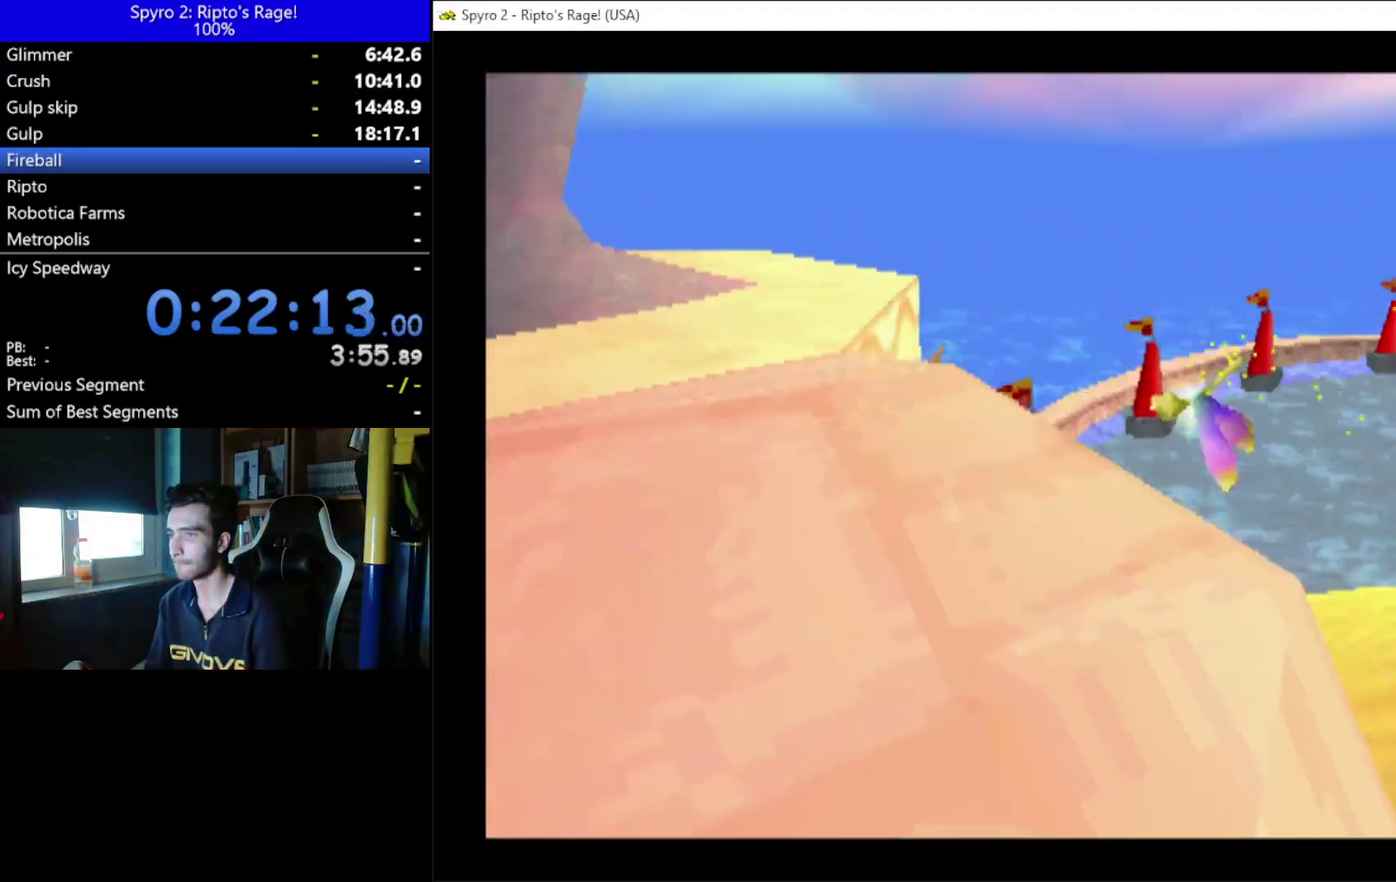
{"buttons": ["DPAD_DOWN"], "left_stick": "center", "right_stick": "center", "events": [[133, "L2", "up"]]}
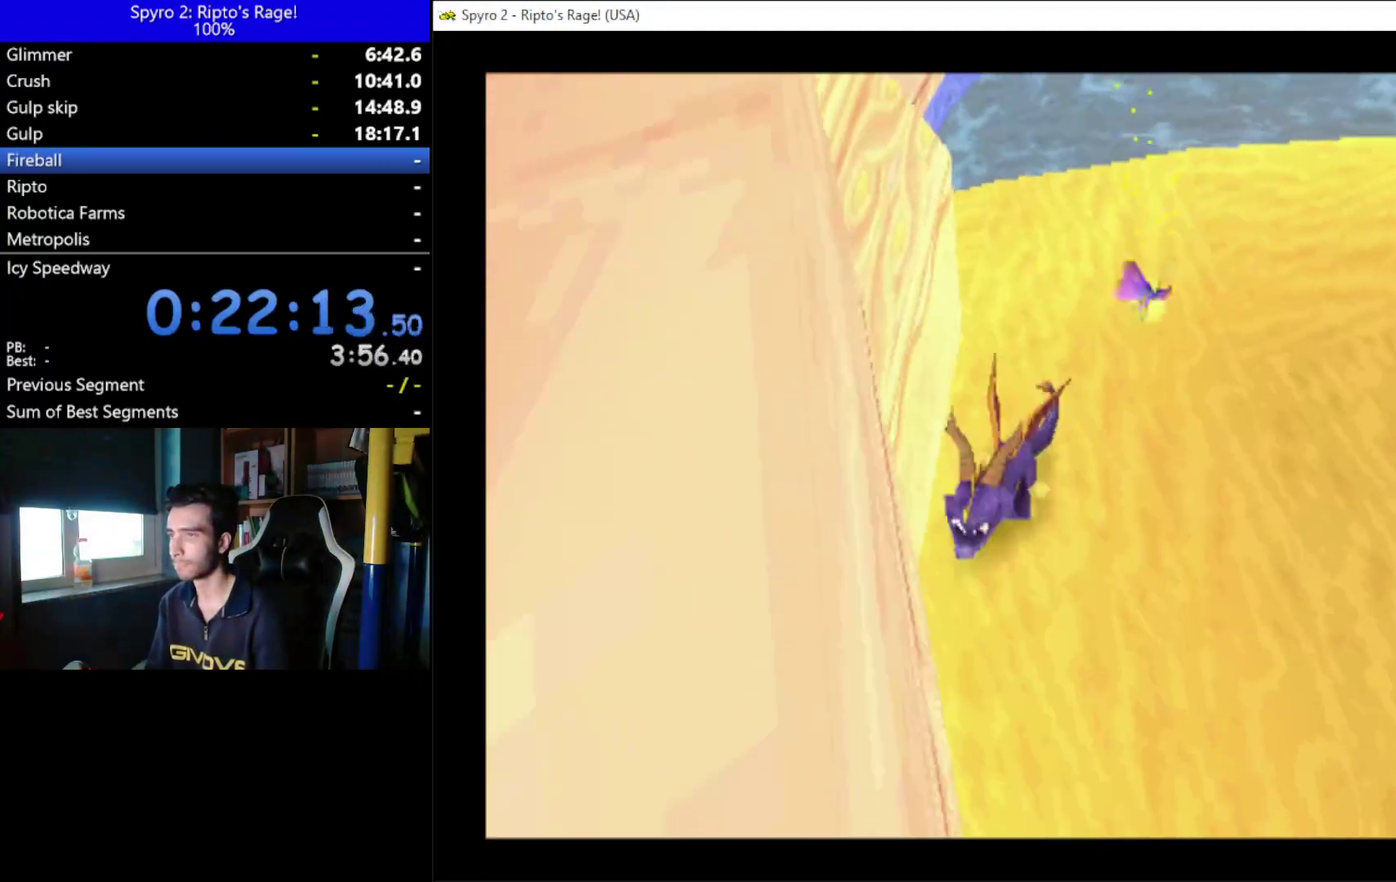
{"buttons": ["X", "DPAD_RIGHT"], "left_stick": "center", "right_stick": "center", "events": [[167, "DPAD_RIGHT", "down"], [233, "DPAD_DOWN", "up"], [367, "X", "down"]]}
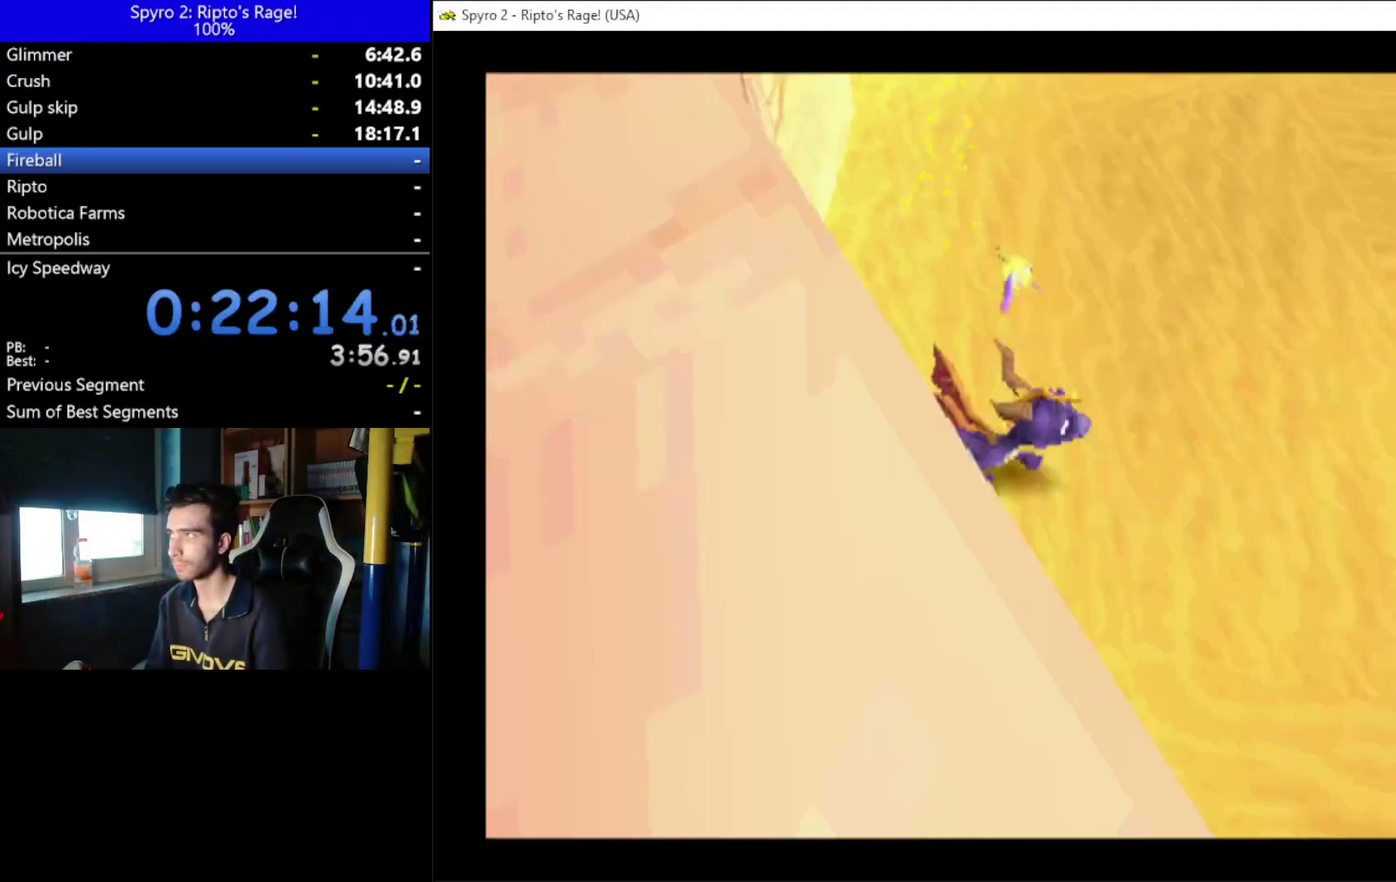
{"buttons": ["X"], "left_stick": "center", "right_stick": "center", "events": [[367, "DPAD_RIGHT", "up"]]}
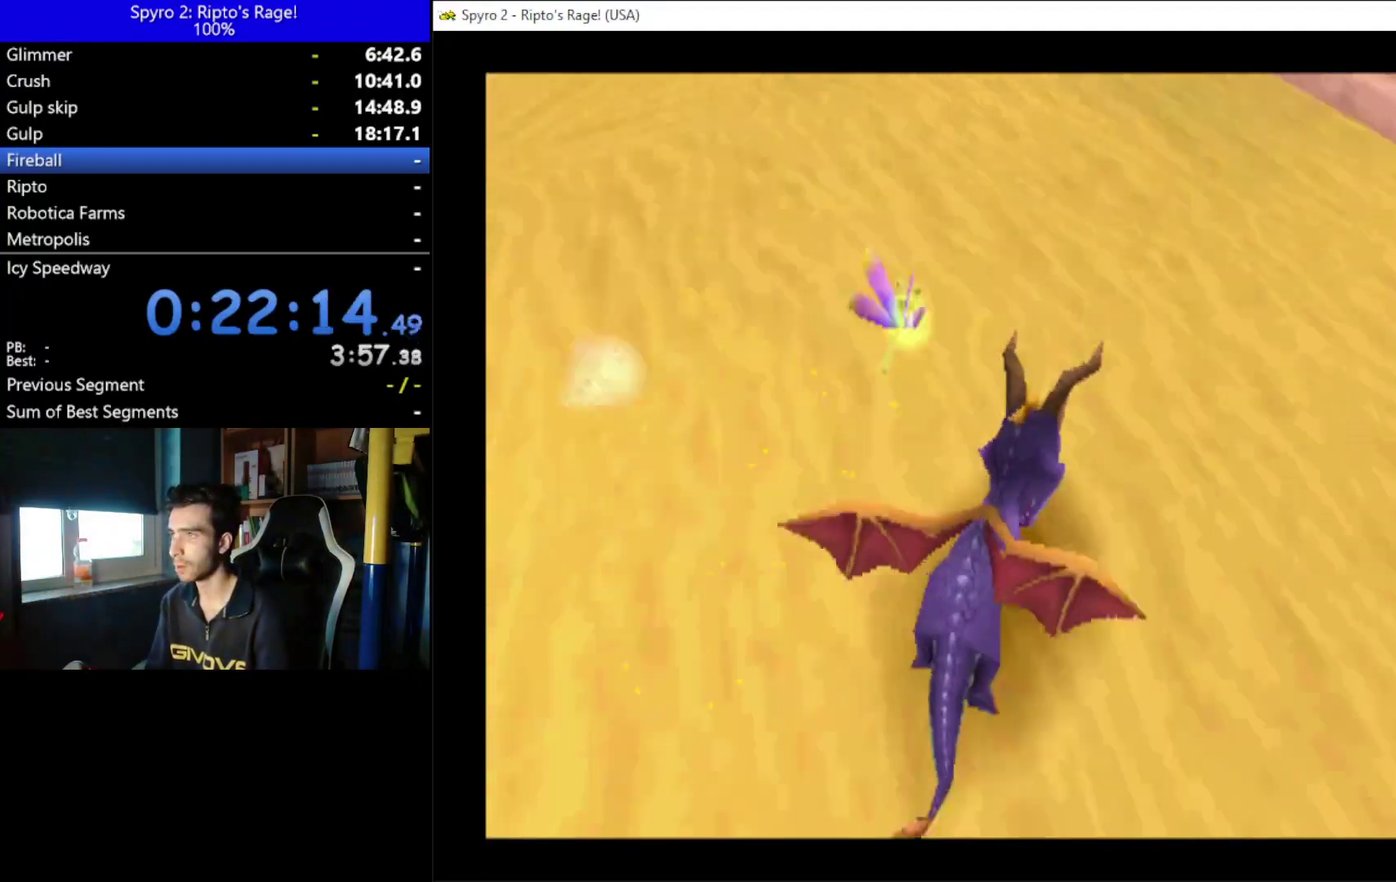
{"buttons": ["L2", "DPAD_DOWN", "DPAD_RIGHT"], "left_stick": "center", "right_stick": "center", "events": [[67, "DPAD_RIGHT", "down"], [200, "X", "up"], [233, "DPAD_DOWN", "down"], [433, "L2", "down"]]}
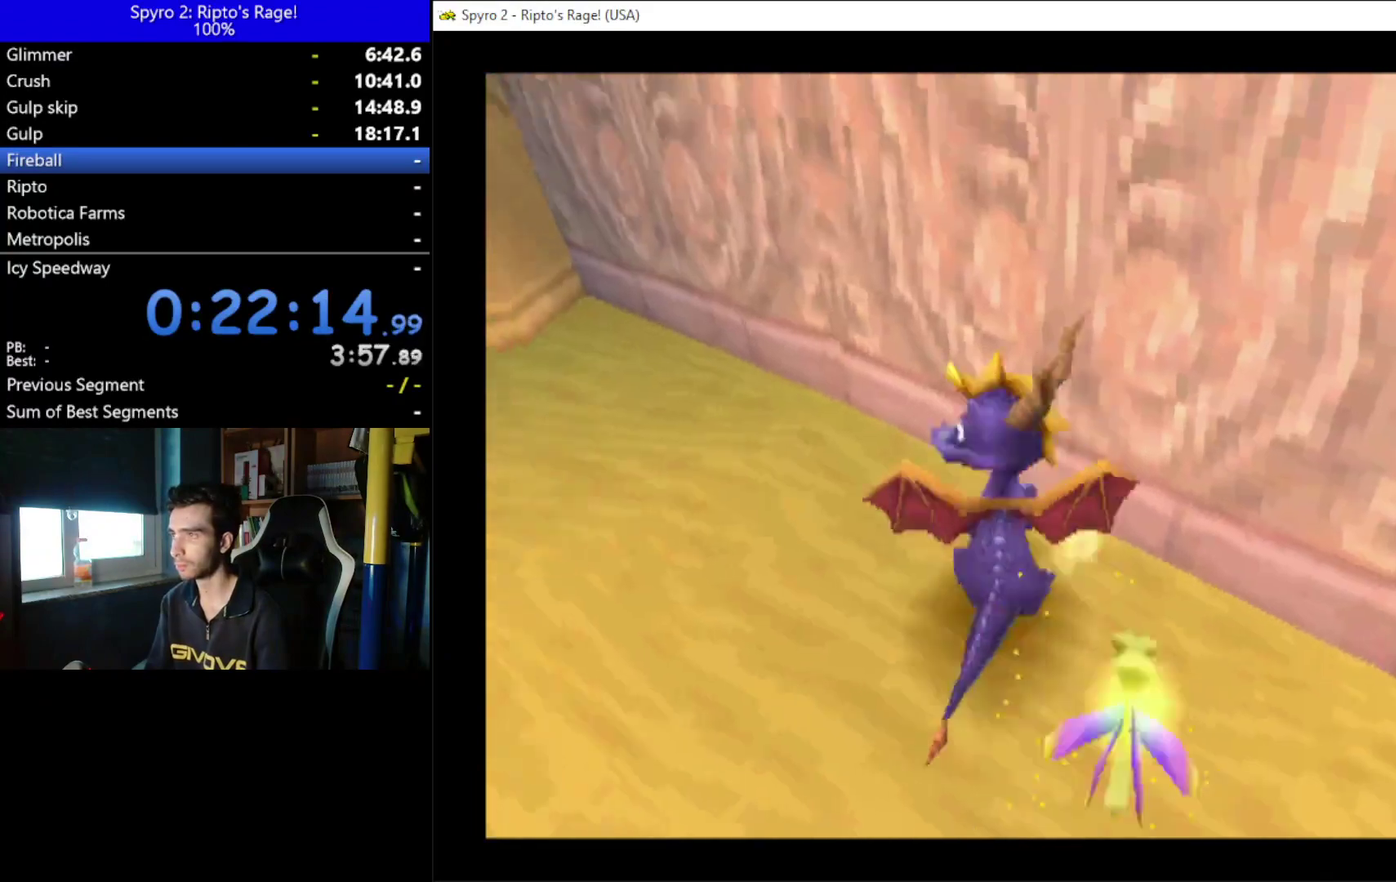
{"buttons": ["DPAD_RIGHT"], "left_stick": "center", "right_stick": "center", "events": [[33, "R2", "down"], [67, "DPAD_DOWN", "up"], [100, "DPAD_RIGHT", "up"], [300, "DPAD_RIGHT", "down"], [333, "R2", "up"], [367, "L2", "up"]]}
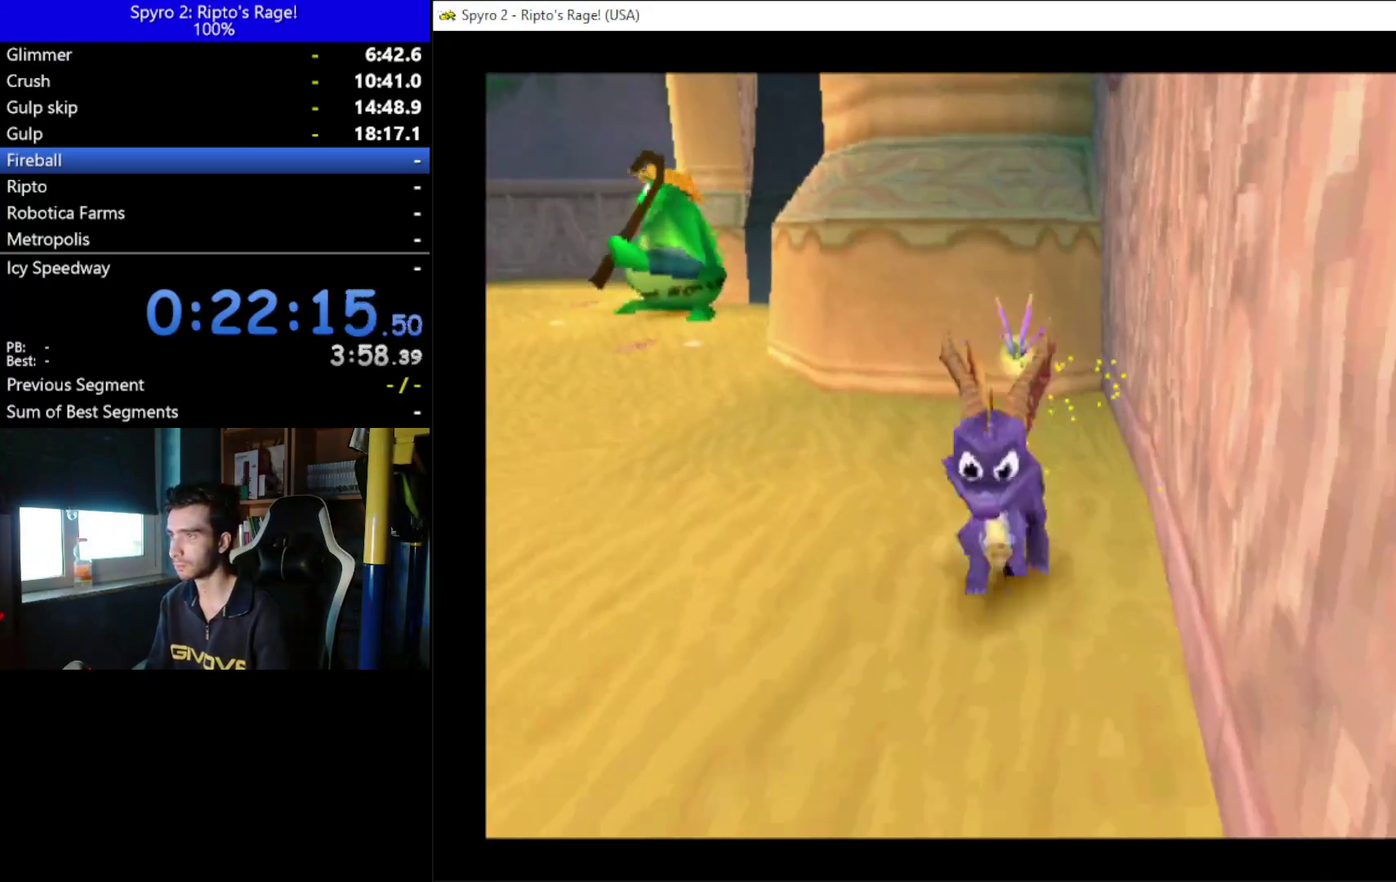
{"buttons": ["L2", "R2"], "left_stick": "center", "right_stick": "center", "events": [[233, "DPAD_RIGHT", "up"], [233, "L2", "down"], [267, "R2", "down"]]}
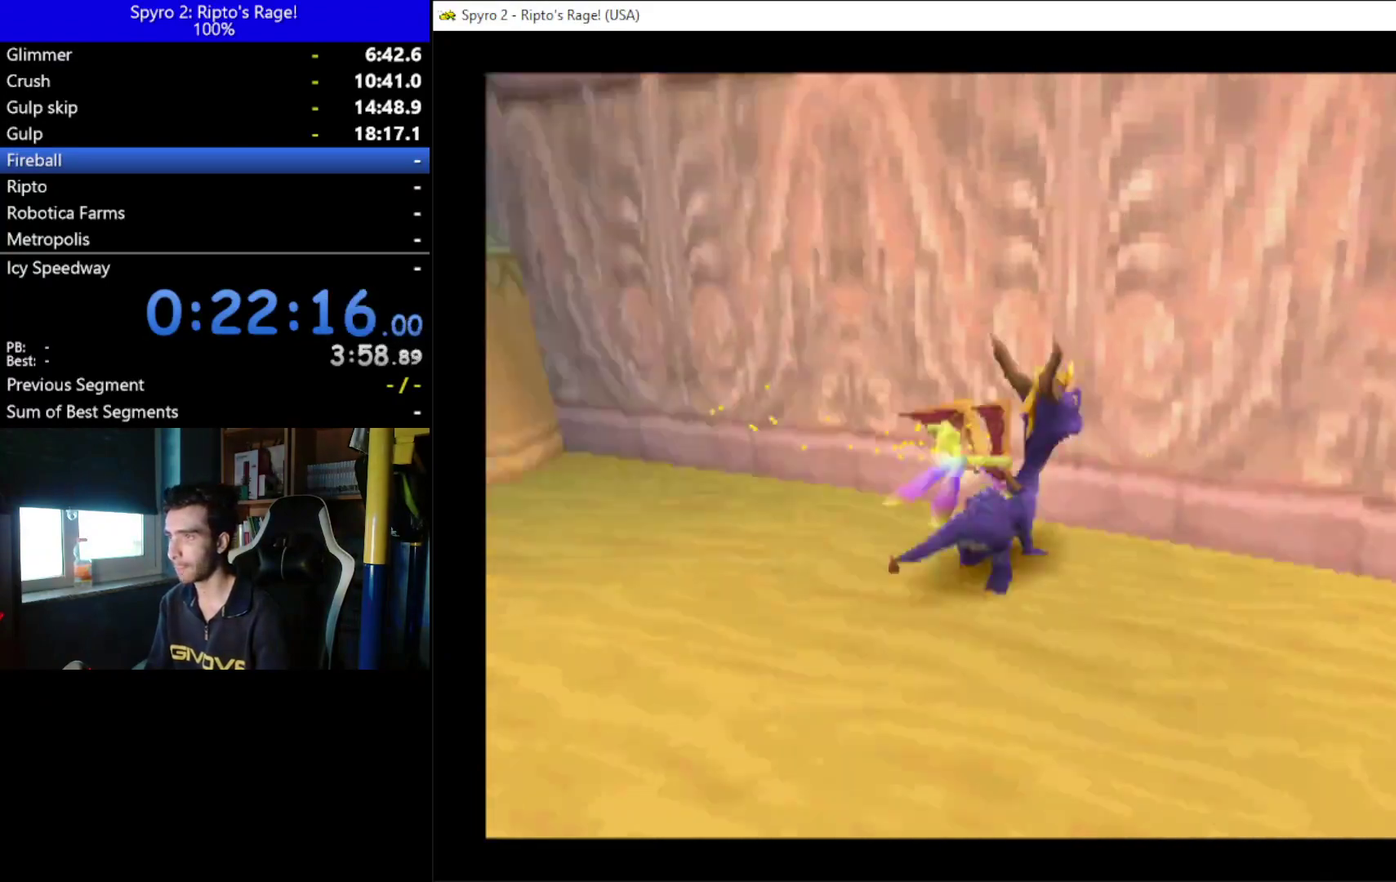
{"buttons": ["L2"], "left_stick": "center", "right_stick": "center", "events": [[33, "DPAD_RIGHT", "down"], [167, "DPAD_RIGHT", "up"], [233, "R2", "up"]]}
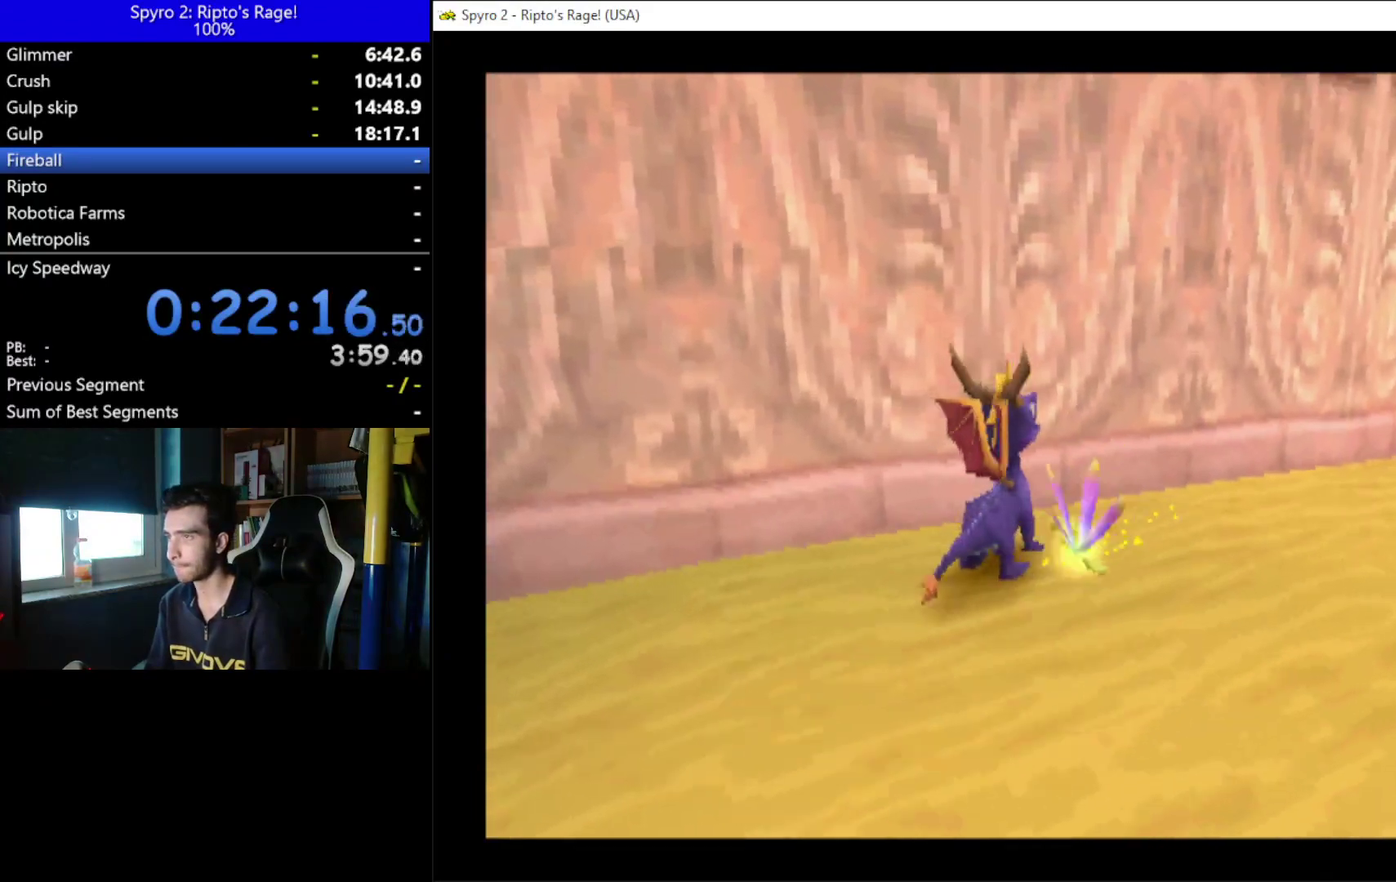
{"buttons": ["L2", "DPAD_UP"], "left_stick": "center", "right_stick": "center", "events": [[267, "DPAD_UP", "down"]]}
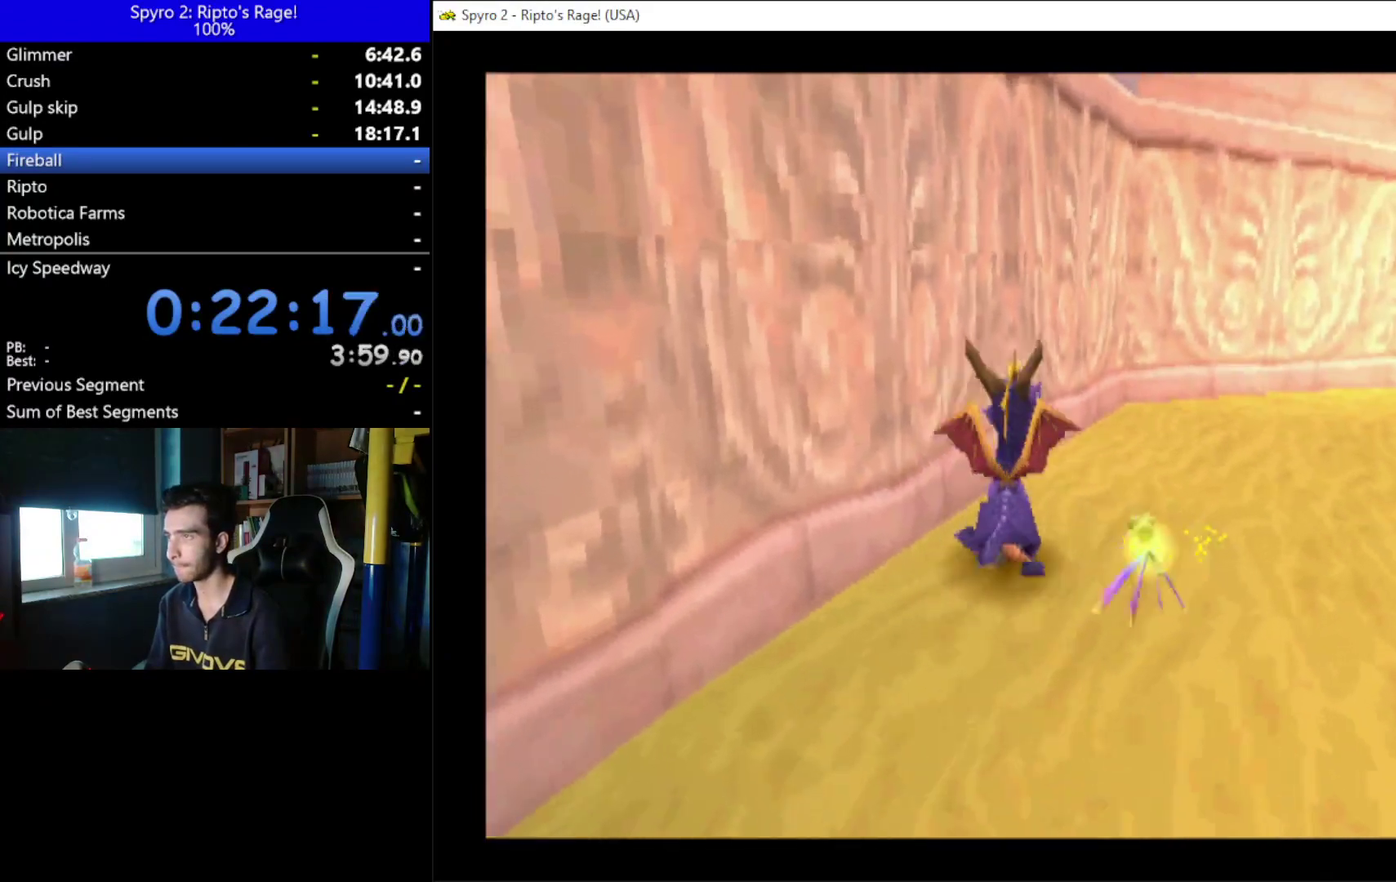
{"buttons": ["L2", "DPAD_UP"], "left_stick": "center", "right_stick": "center", "events": []}
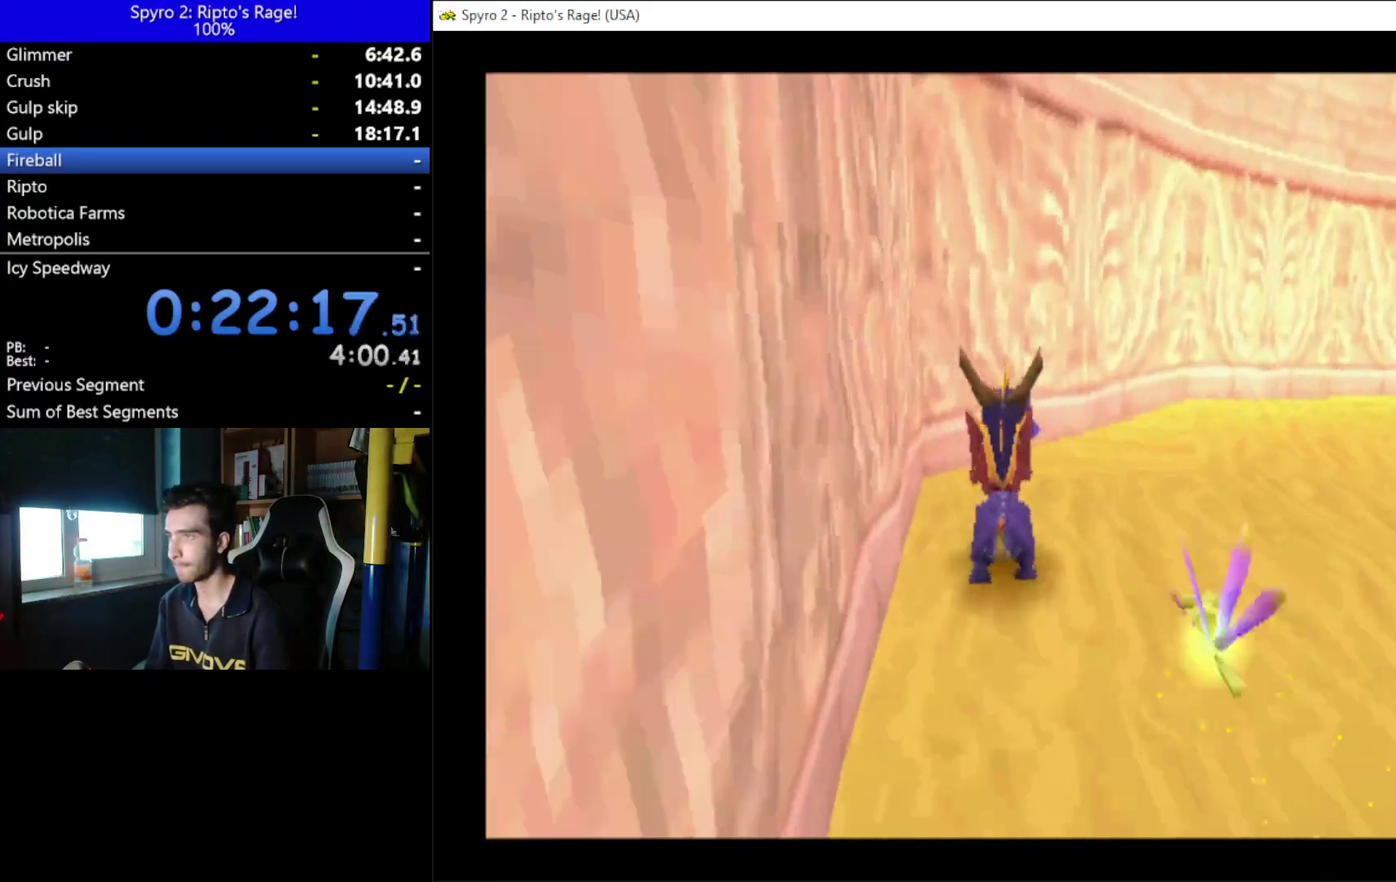
{"buttons": ["L2", "DPAD_UP"], "left_stick": "center", "right_stick": "center", "events": []}
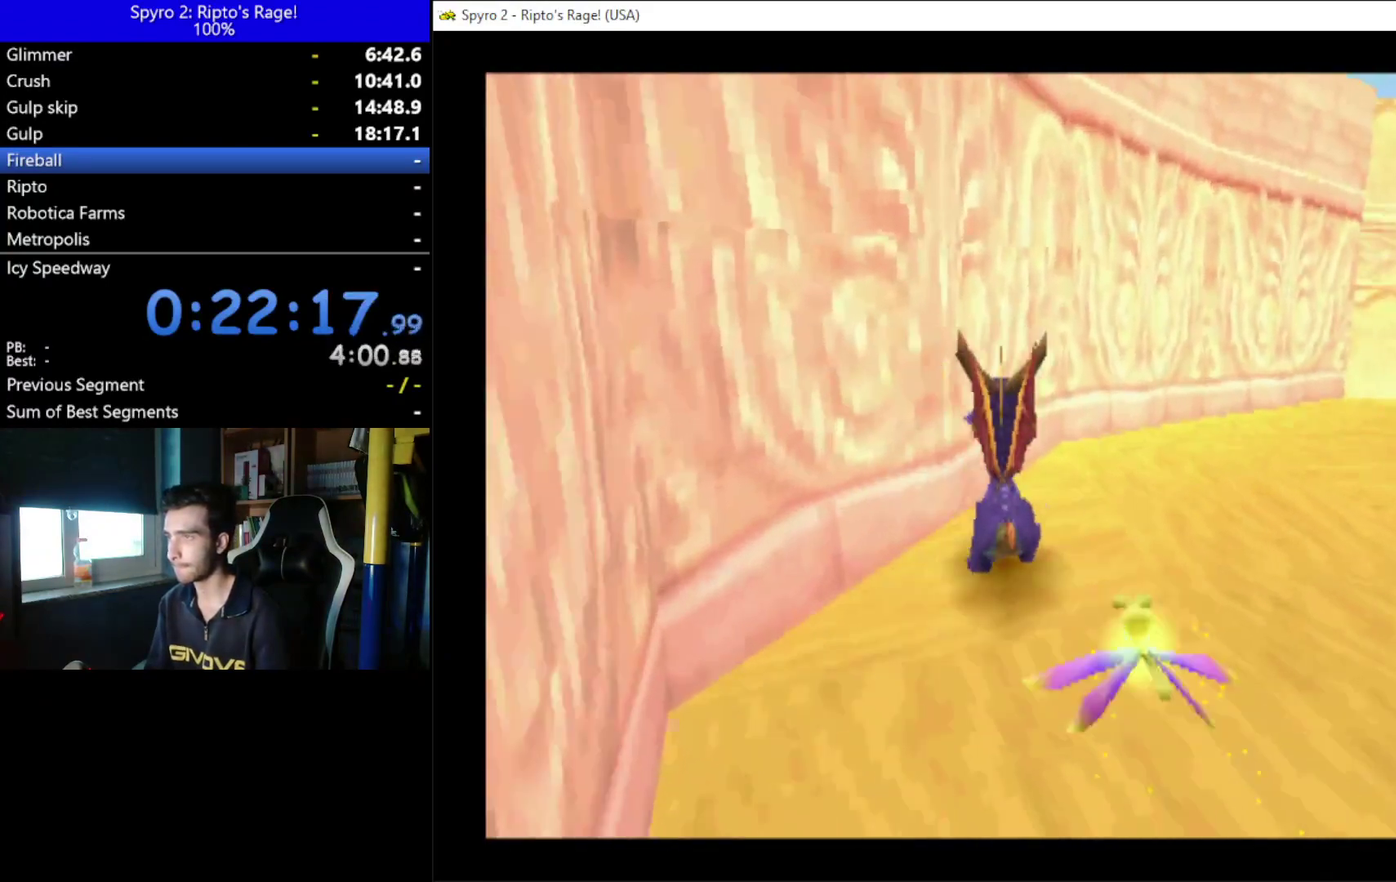
{"buttons": ["A", "X", "L2"], "left_stick": "center", "right_stick": "center", "events": [[100, "A", "down"], [167, "DPAD_UP", "up"], [367, "X", "down"]]}
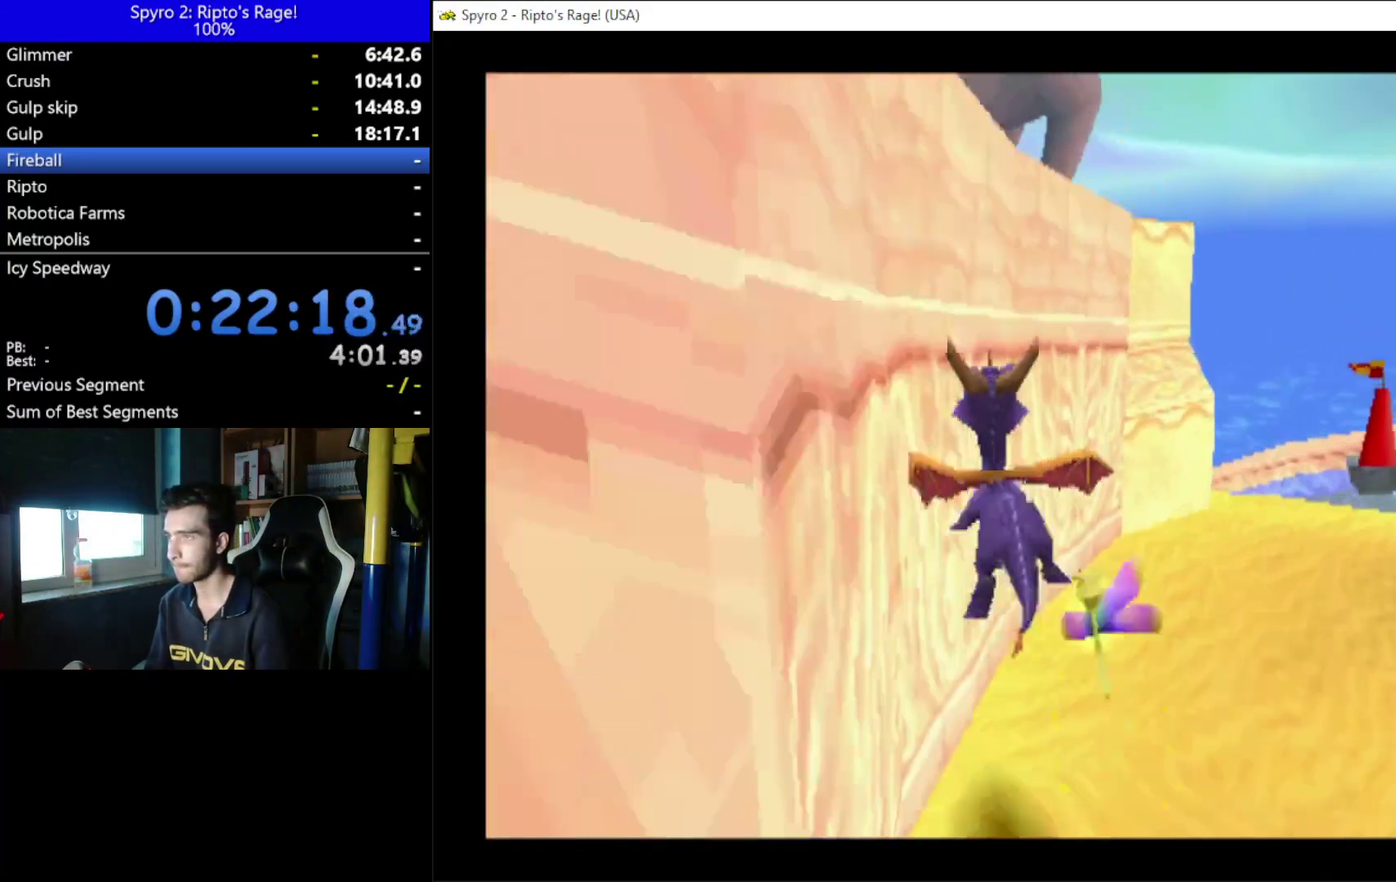
{"buttons": ["A", "L2", "DPAD_LEFT"], "left_stick": "center", "right_stick": "center", "events": [[200, "A", "up"], [267, "X", "up"], [400, "A", "down"], [400, "DPAD_LEFT", "down"]]}
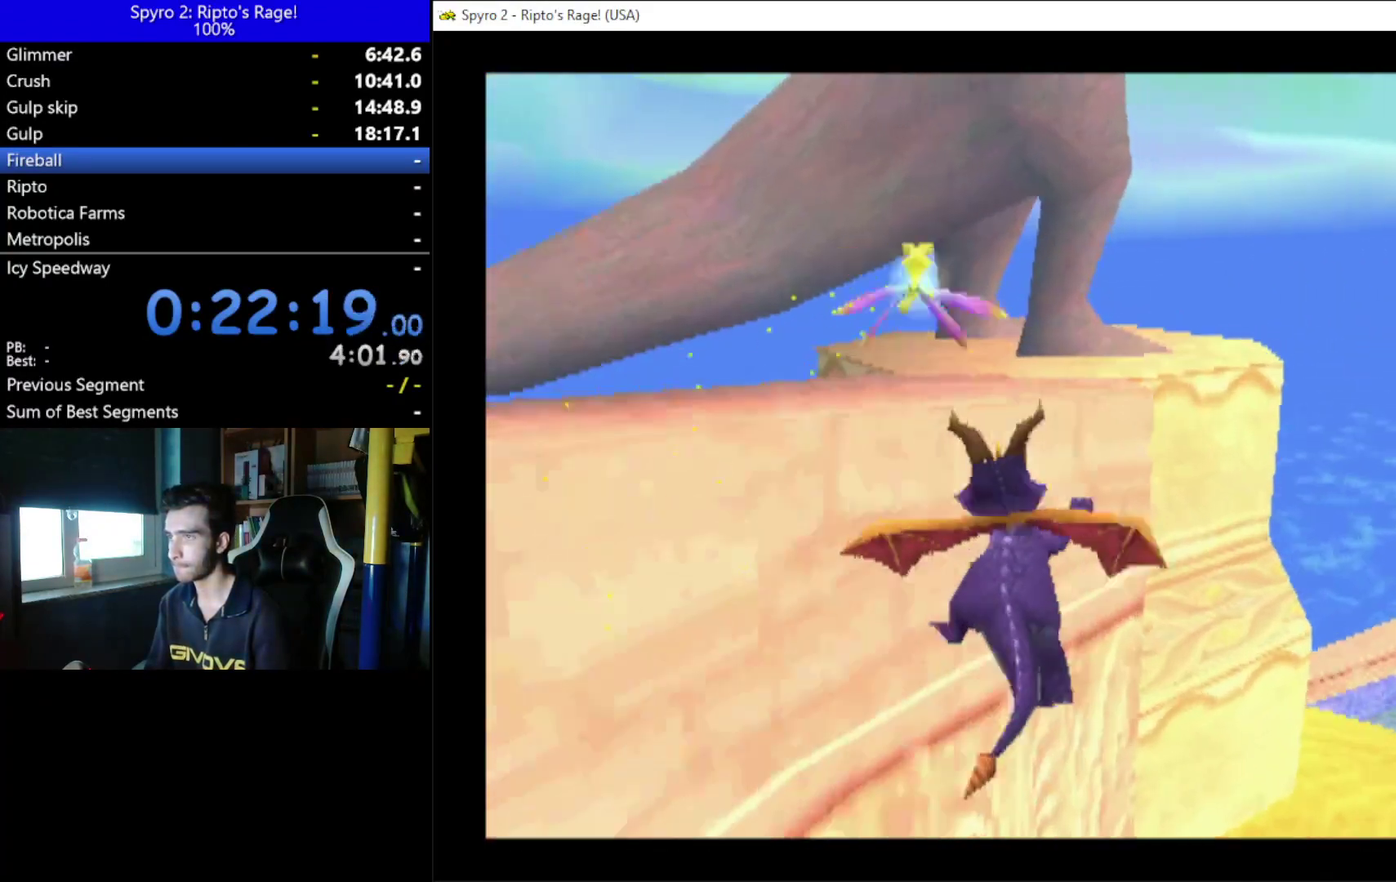
{"buttons": ["Y", "L2", "DPAD_DOWN", "DPAD_LEFT"], "left_stick": "center", "right_stick": "center", "events": [[233, "A", "up"], [433, "Y", "down"], [467, "DPAD_DOWN", "down"]]}
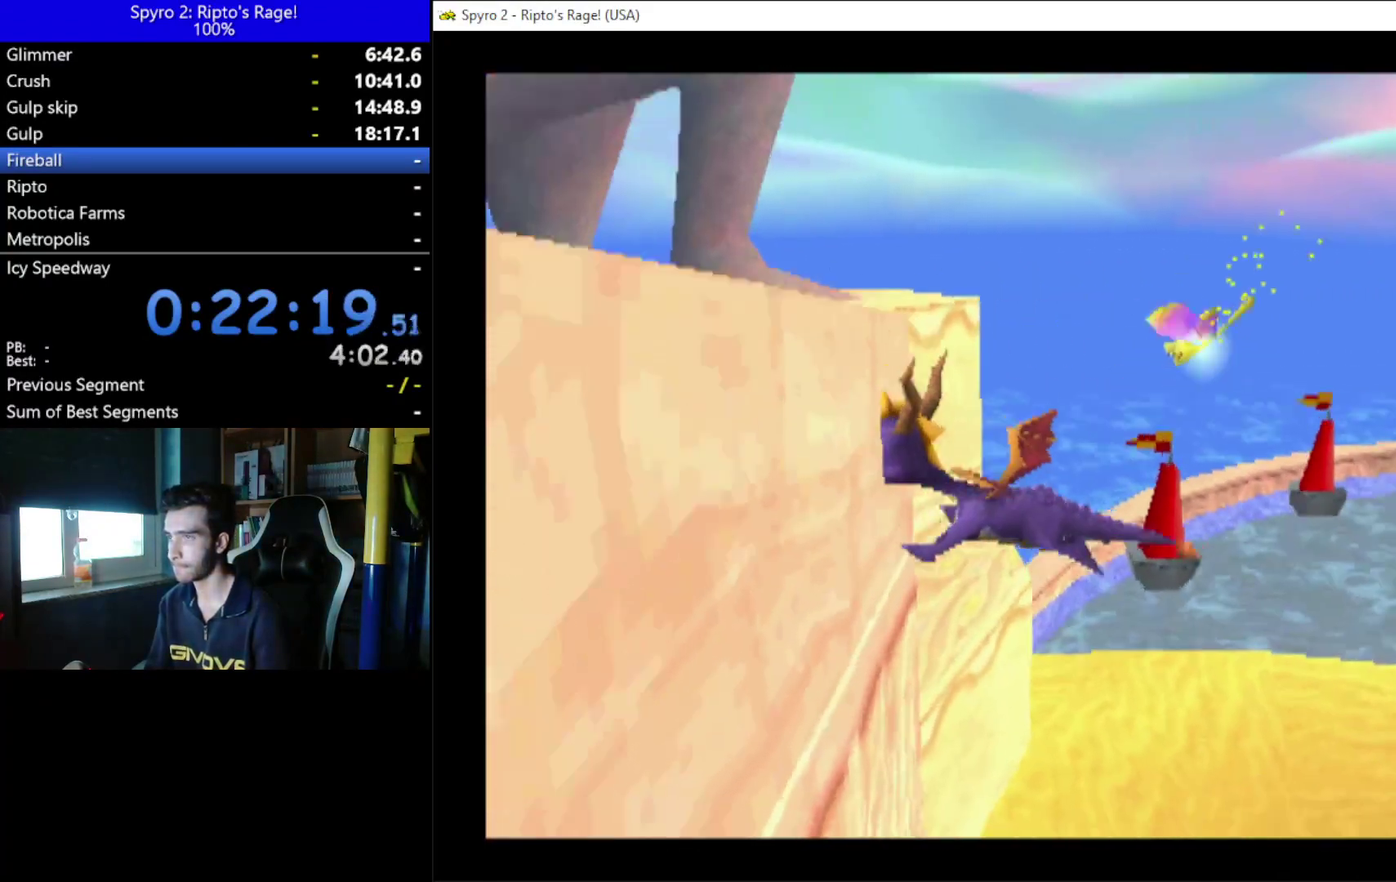
{"buttons": ["R2", "DPAD_DOWN"], "left_stick": "center", "right_stick": "center", "events": [[67, "DPAD_LEFT", "up"], [100, "Y", "up"], [233, "L2", "up"], [433, "R2", "down"]]}
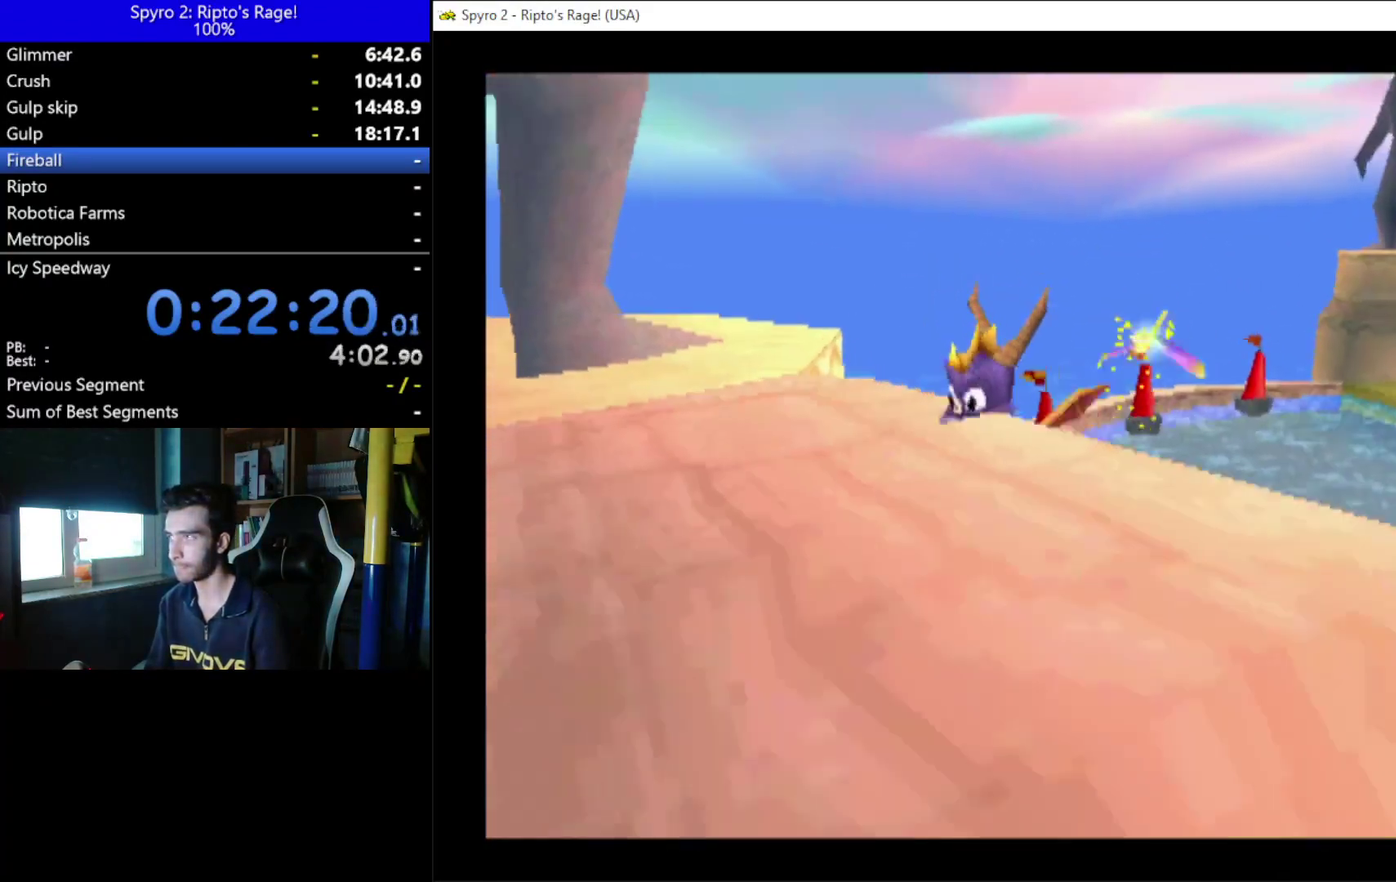
{"buttons": ["R2", "DPAD_DOWN"], "left_stick": "center", "right_stick": "center", "events": []}
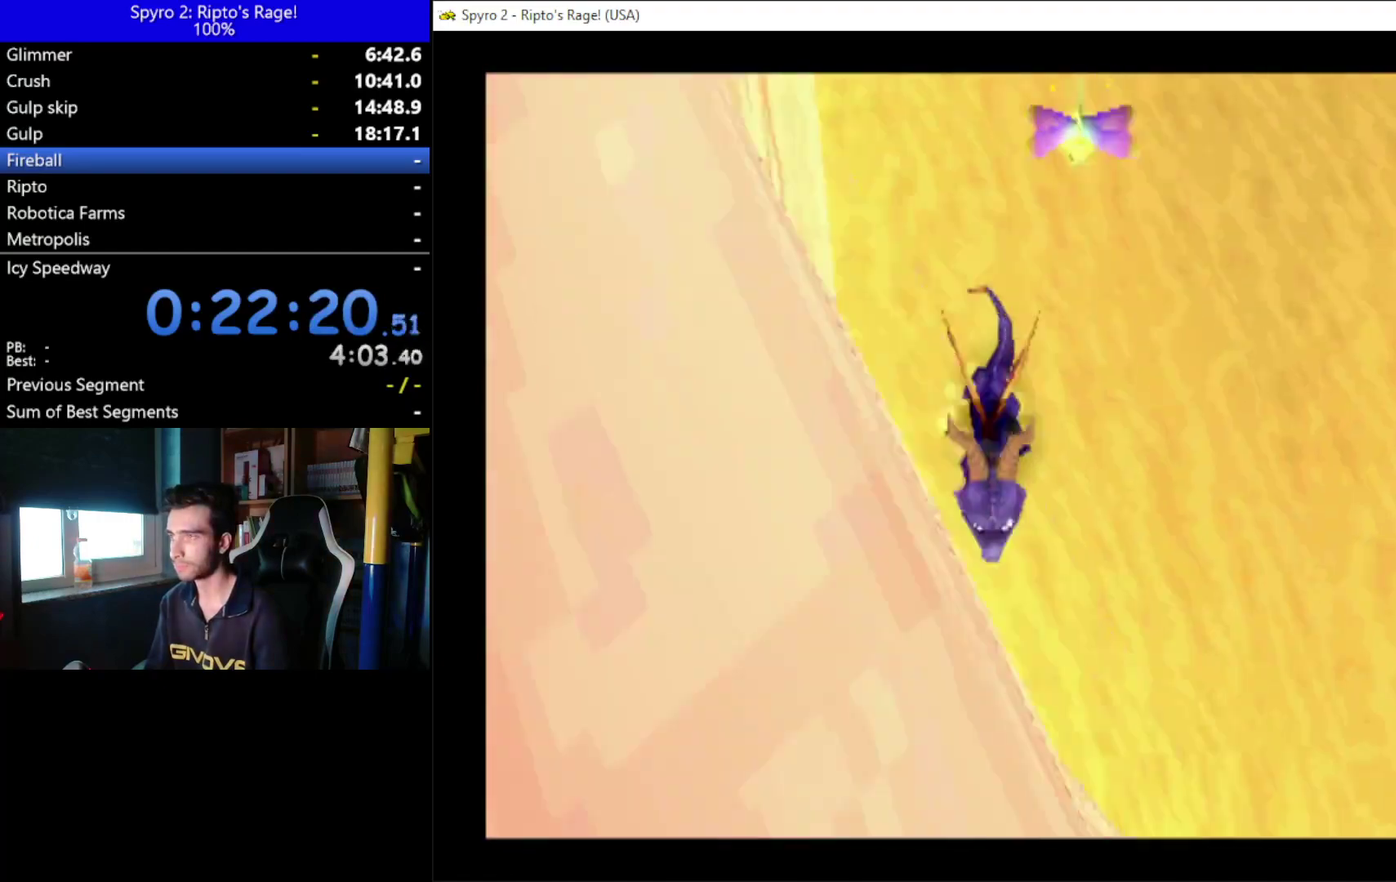
{"buttons": ["R2", "DPAD_DOWN"], "left_stick": "center", "right_stick": "center", "events": []}
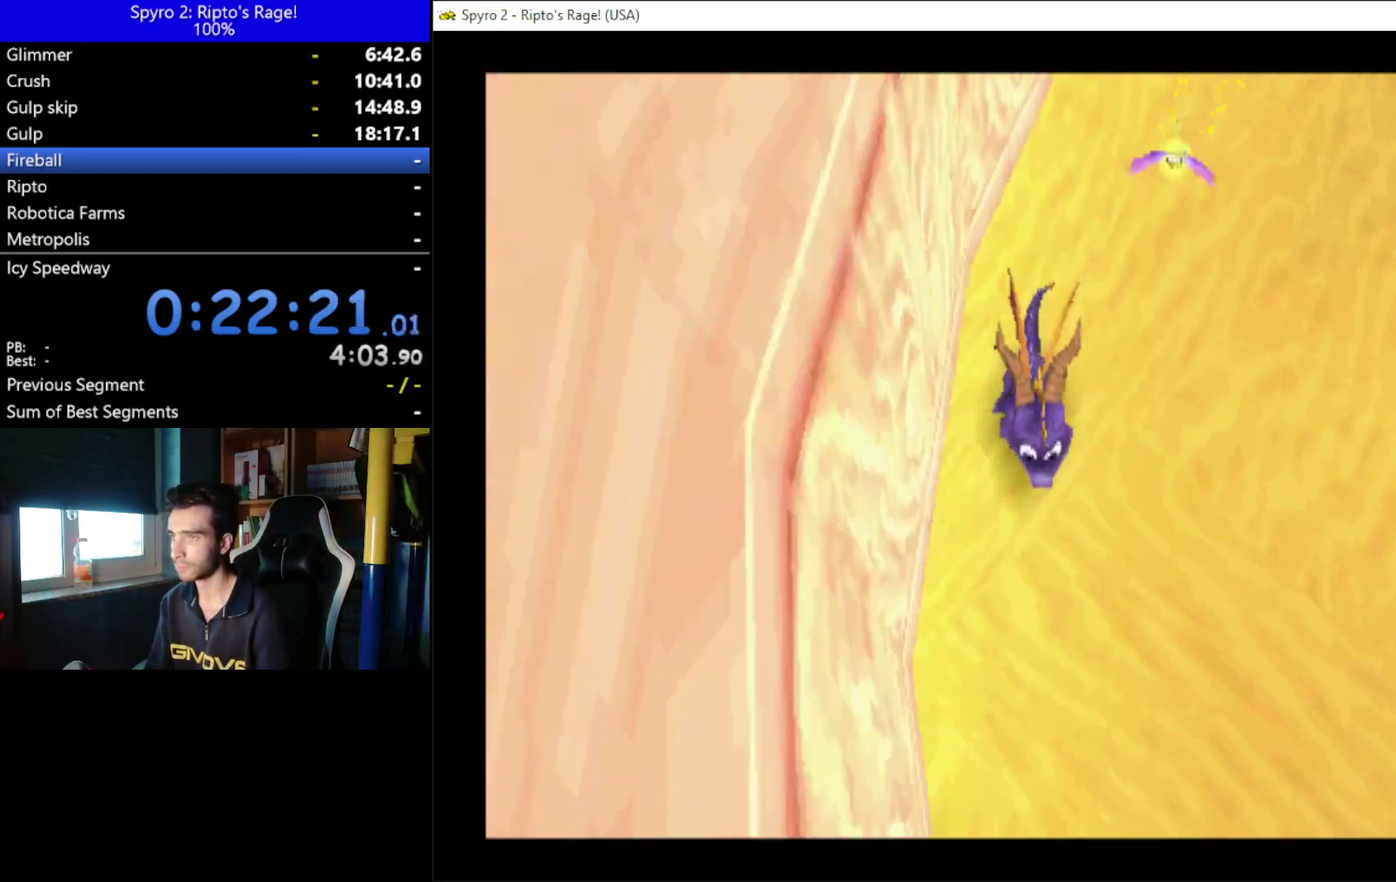
{"buttons": ["DPAD_LEFT"], "left_stick": "center", "right_stick": "center", "events": [[200, "DPAD_LEFT", "down"], [233, "R2", "up"], [433, "DPAD_DOWN", "up"]]}